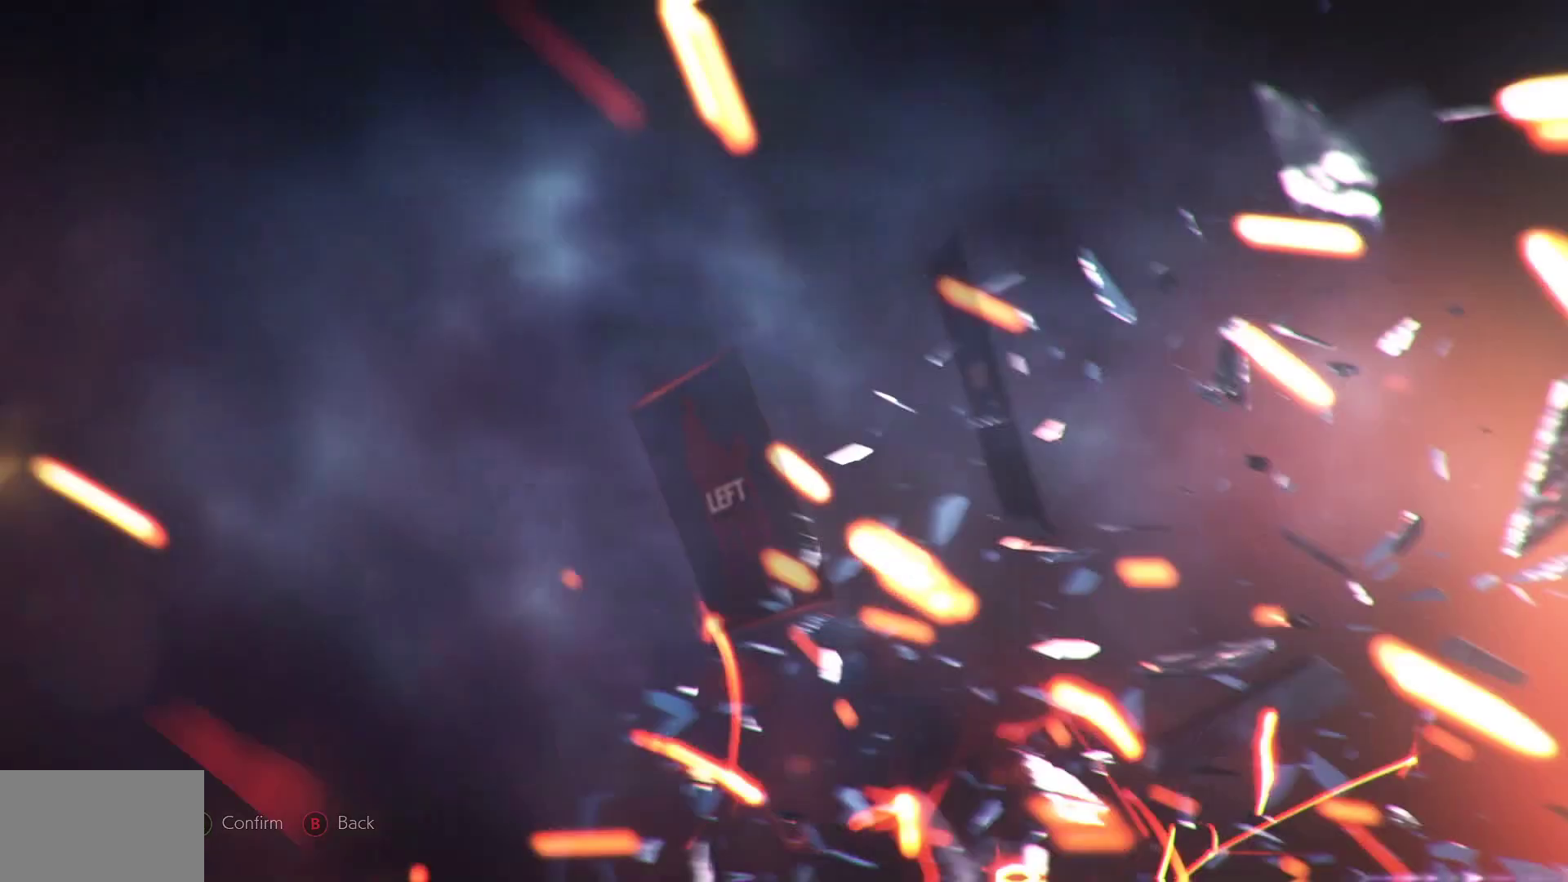
Gameplay with a controller (arcade stick); each line is a JSON object with the inputs held at the frame after it. "events" lists button and stick changes between this image and that frame as [ms after this image, input, new state], when the widget could be followed in between. Not read: L3 R3.
{"buttons": []}
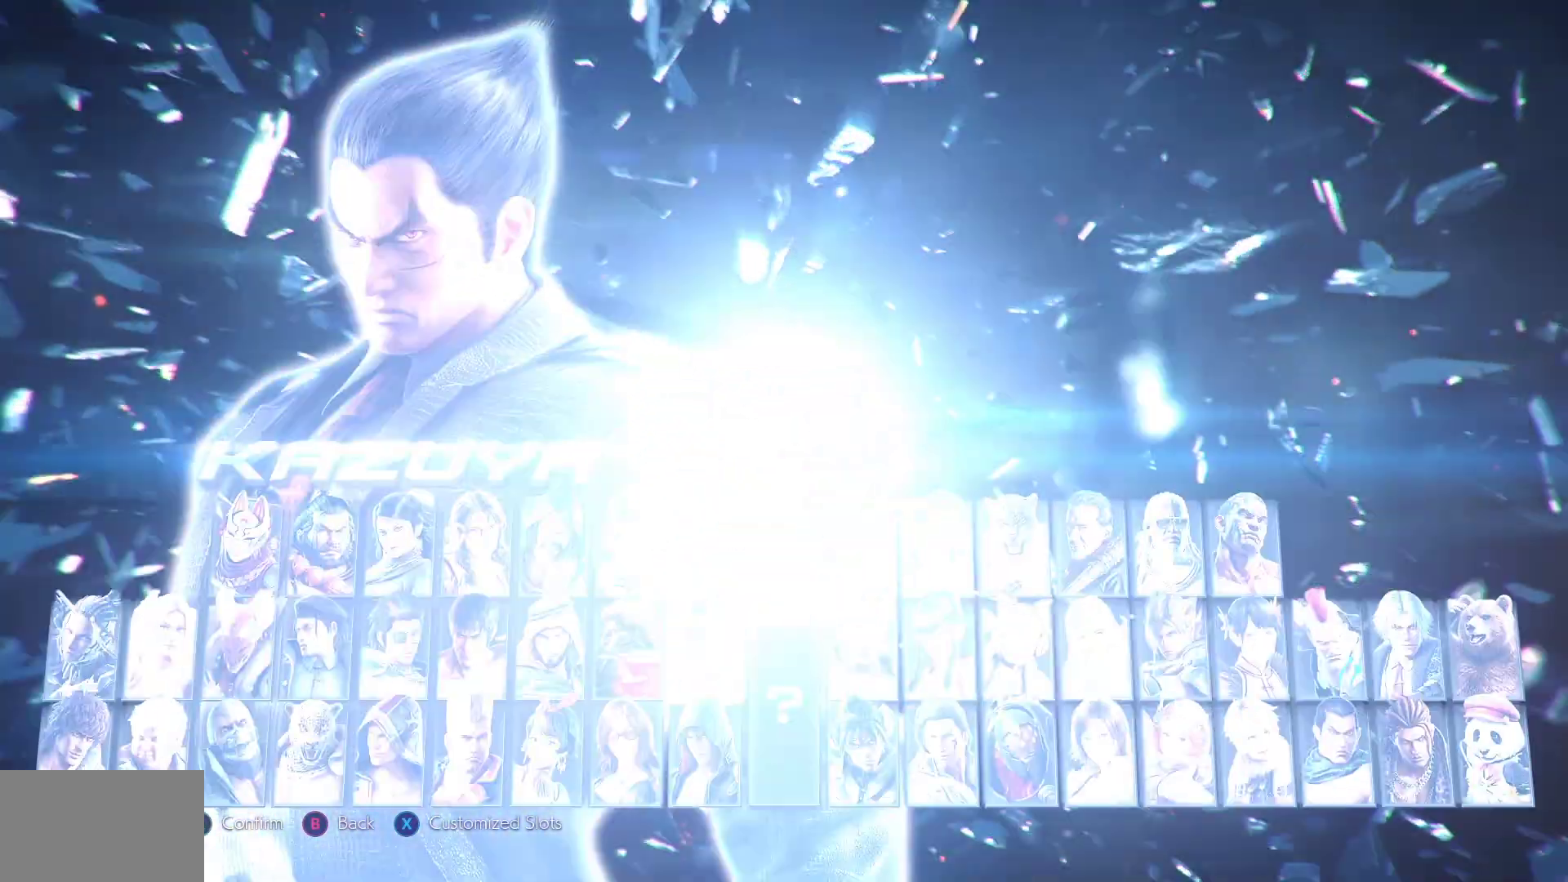
{"buttons": ["DPAD_DOWN"], "events": [[417, "DPAD_DOWN", "down"]]}
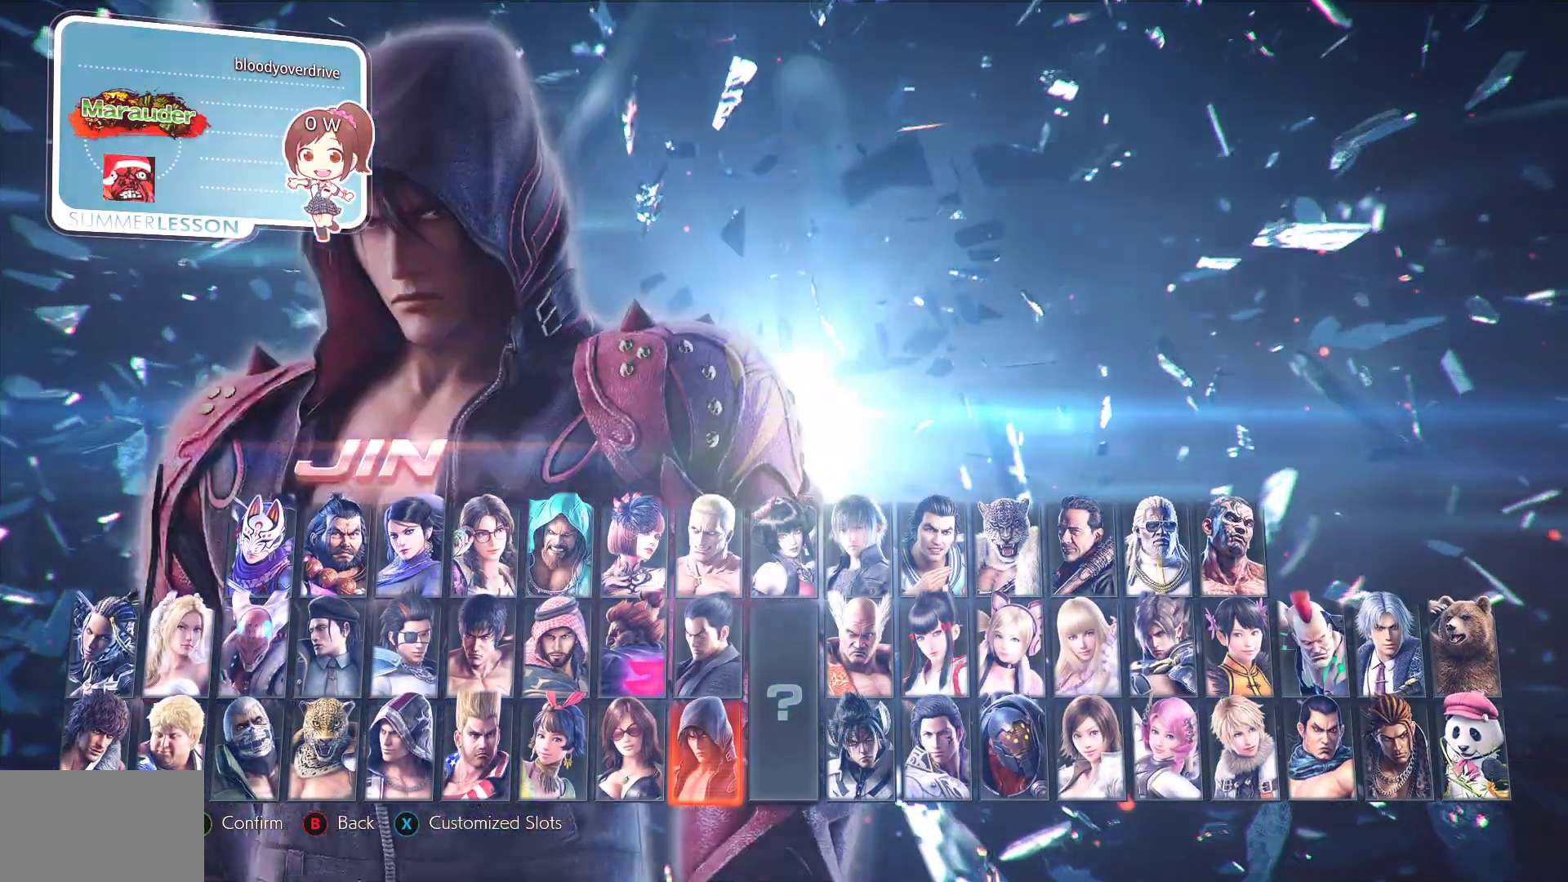
{"buttons": ["DPAD_RIGHT"], "events": [[33, "DPAD_DOWN", "up"], [100, "DPAD_DOWN", "down"], [167, "DPAD_DOWN", "up"], [283, "DPAD_RIGHT", "down"], [350, "DPAD_RIGHT", "up"], [433, "DPAD_RIGHT", "down"]]}
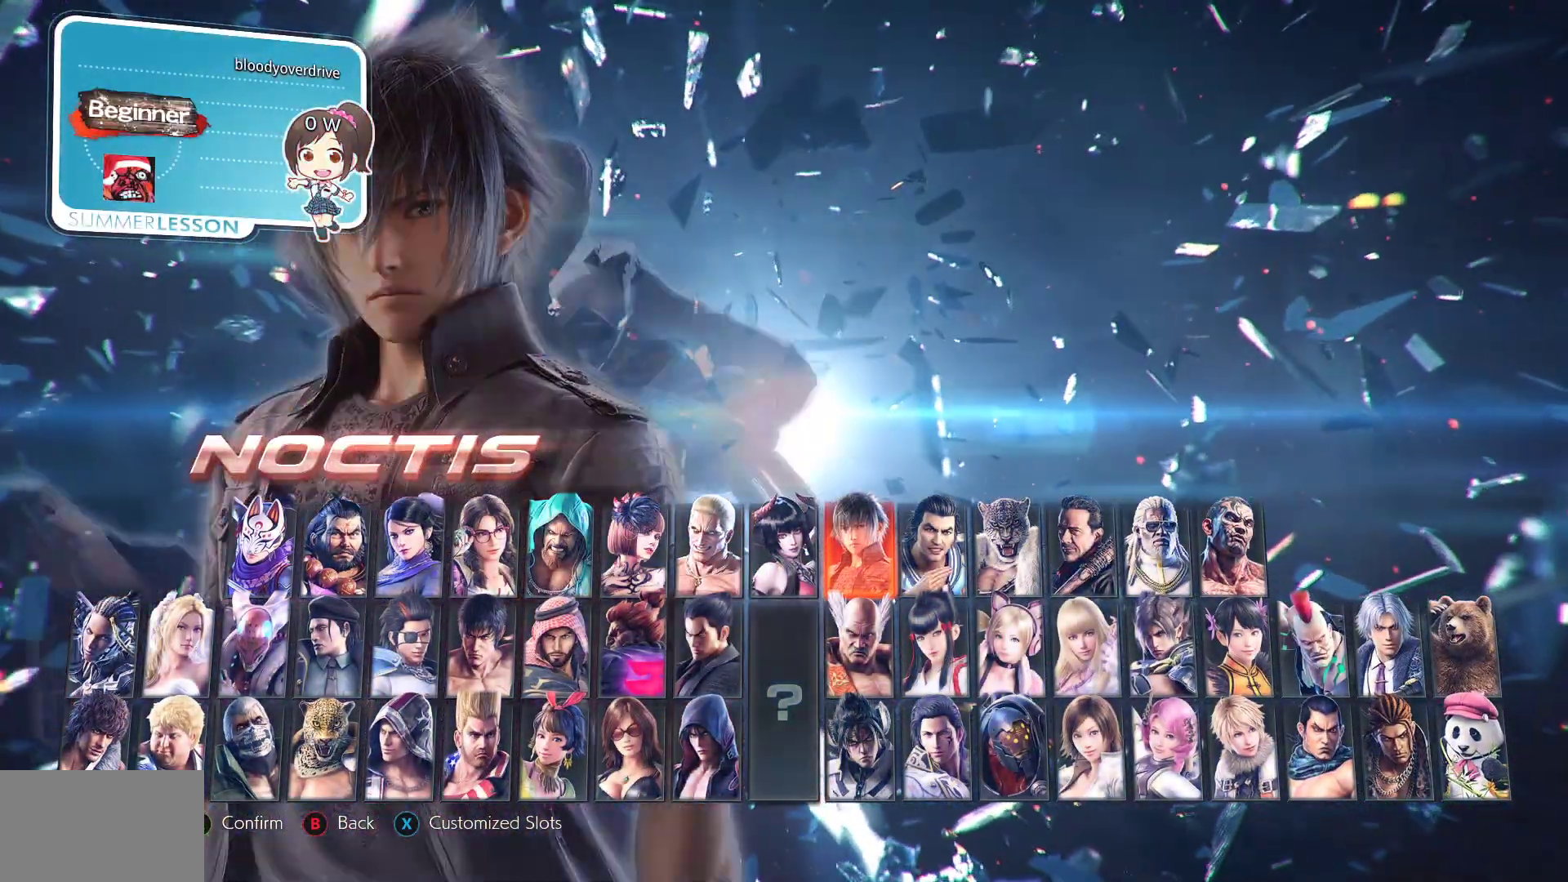
{"buttons": ["SQUARE"], "events": [[50, "DPAD_RIGHT", "up"], [117, "DPAD_RIGHT", "down"], [217, "DPAD_RIGHT", "up"], [233, "DPAD_UP", "down"], [350, "DPAD_UP", "up"], [500, "SQUARE", "down"]]}
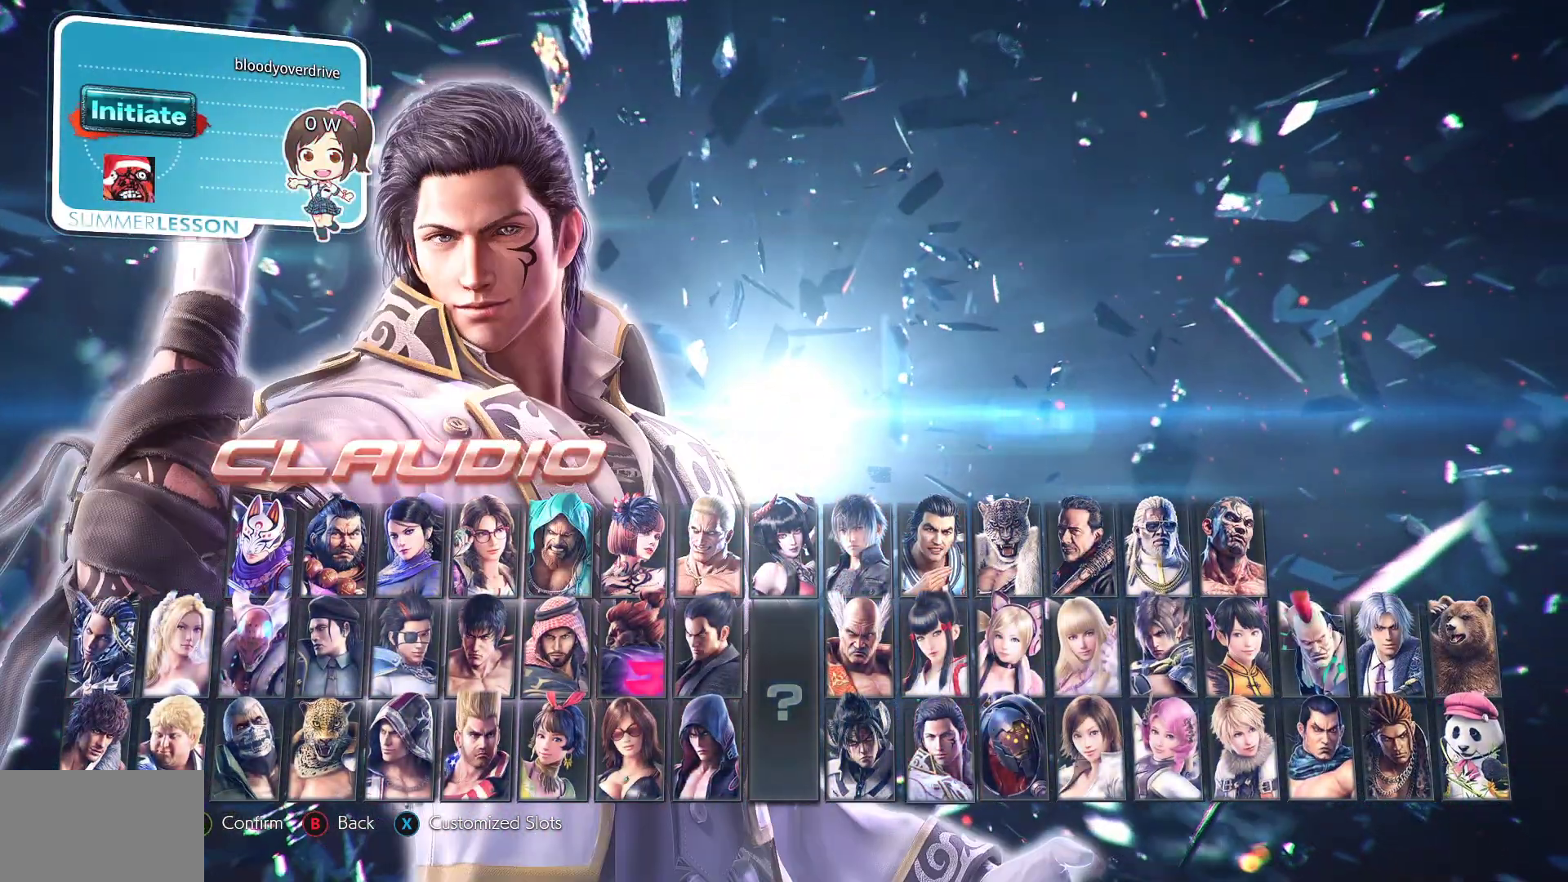
{"buttons": ["DPAD_LEFT"], "events": [[117, "SQUARE", "up"], [467, "DPAD_LEFT", "down"]]}
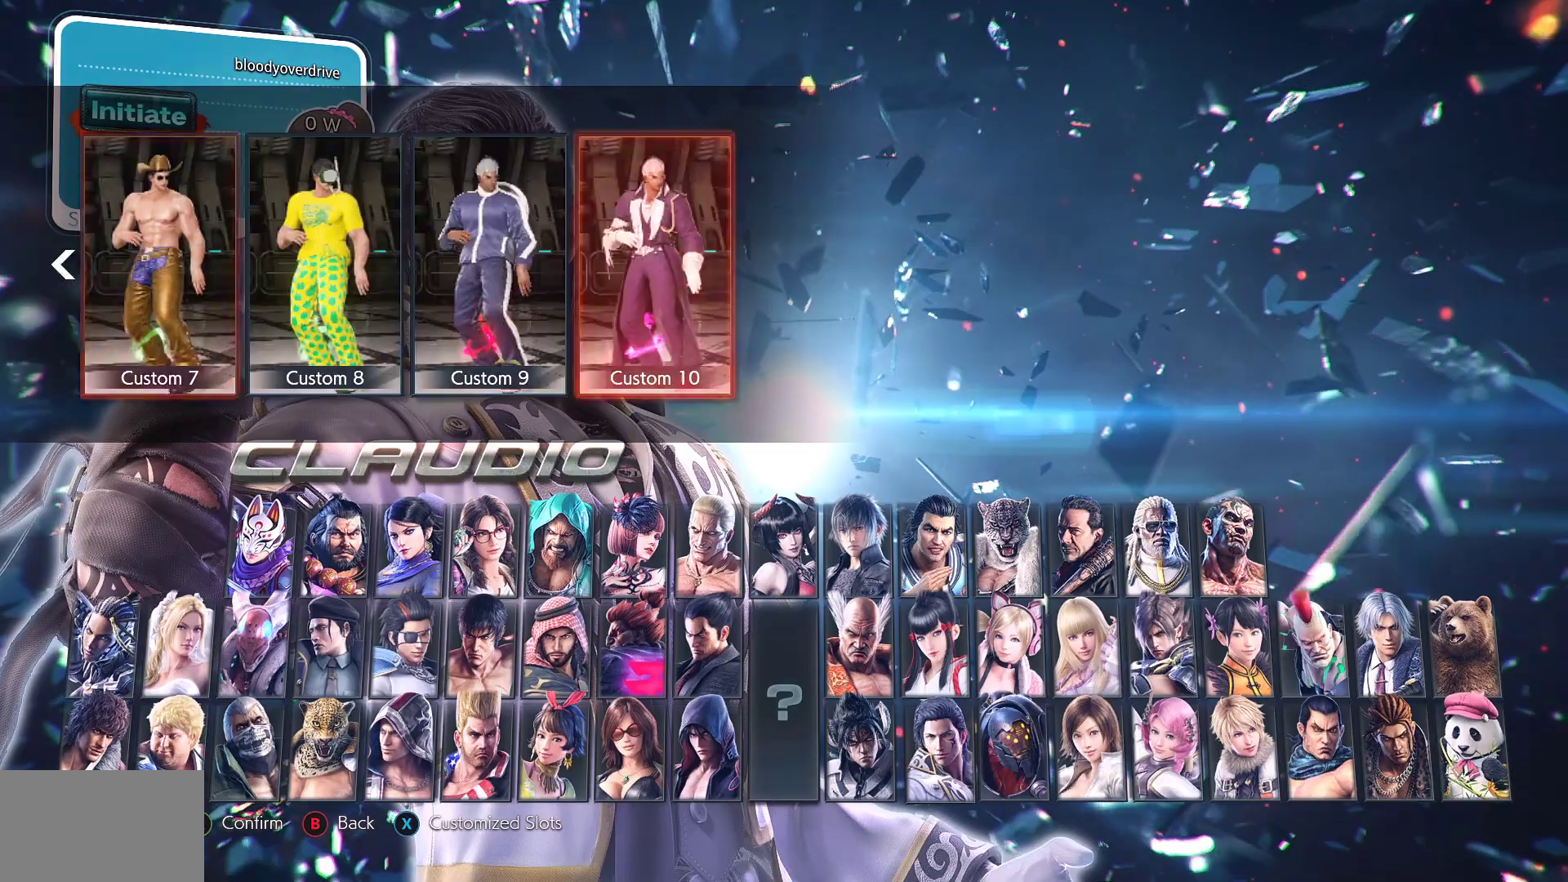
{"buttons": [], "events": [[50, "DPAD_LEFT", "up"], [117, "CROSS", "down"], [233, "CROSS", "up"]]}
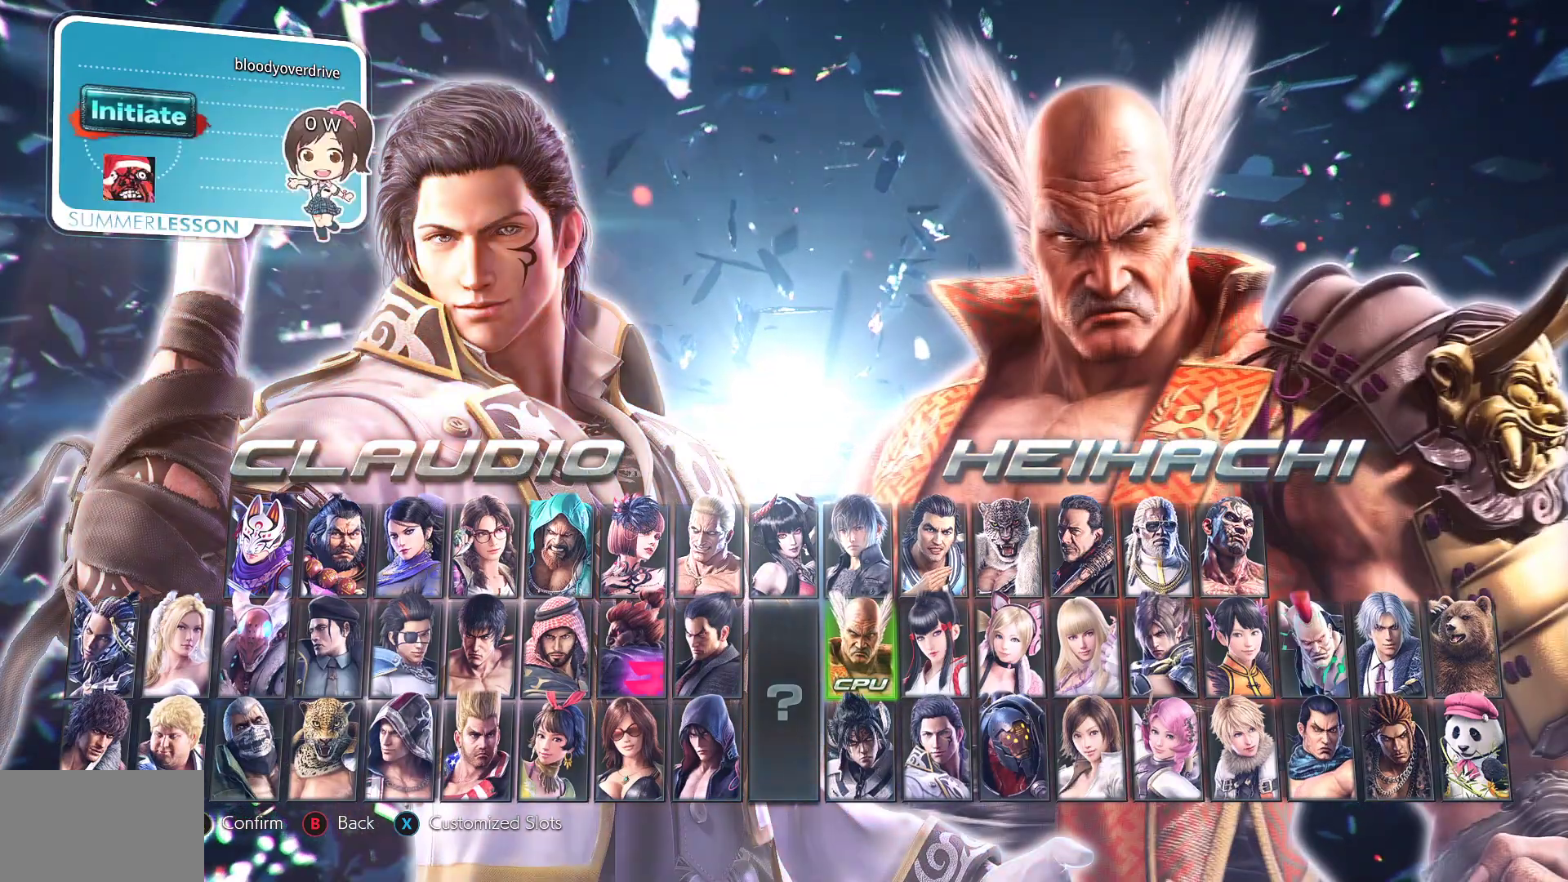
{"buttons": ["SQUARE"], "events": [[217, "DPAD_RIGHT", "down"], [317, "DPAD_RIGHT", "up"], [383, "DPAD_DOWN", "down"], [467, "DPAD_DOWN", "up"], [483, "SQUARE", "down"]]}
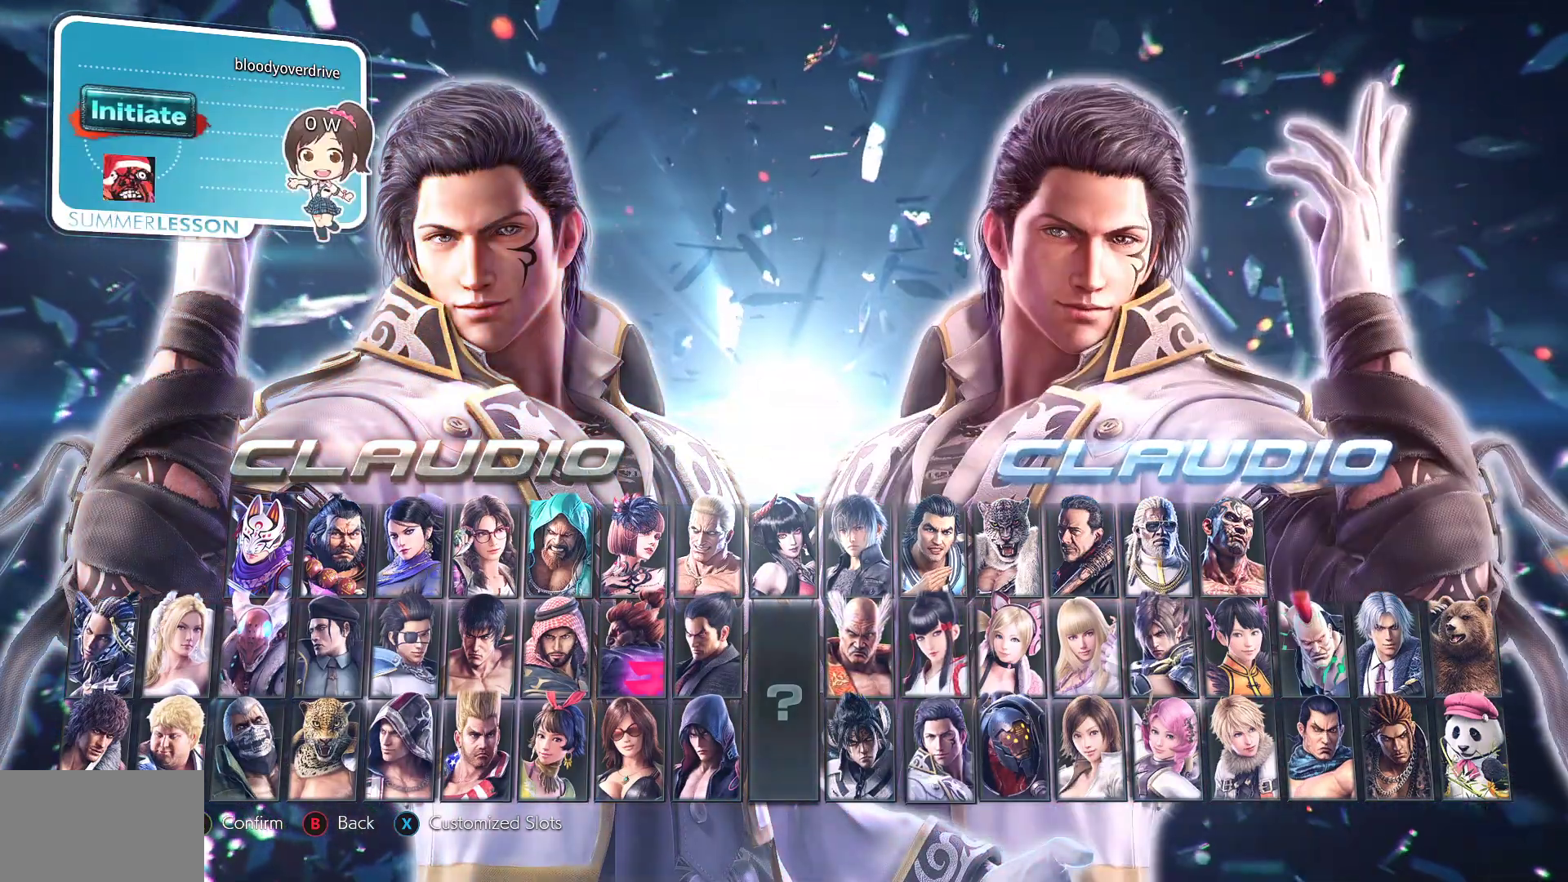
{"buttons": [], "events": [[100, "SQUARE", "up"], [367, "DPAD_LEFT", "down"], [467, "DPAD_LEFT", "up"]]}
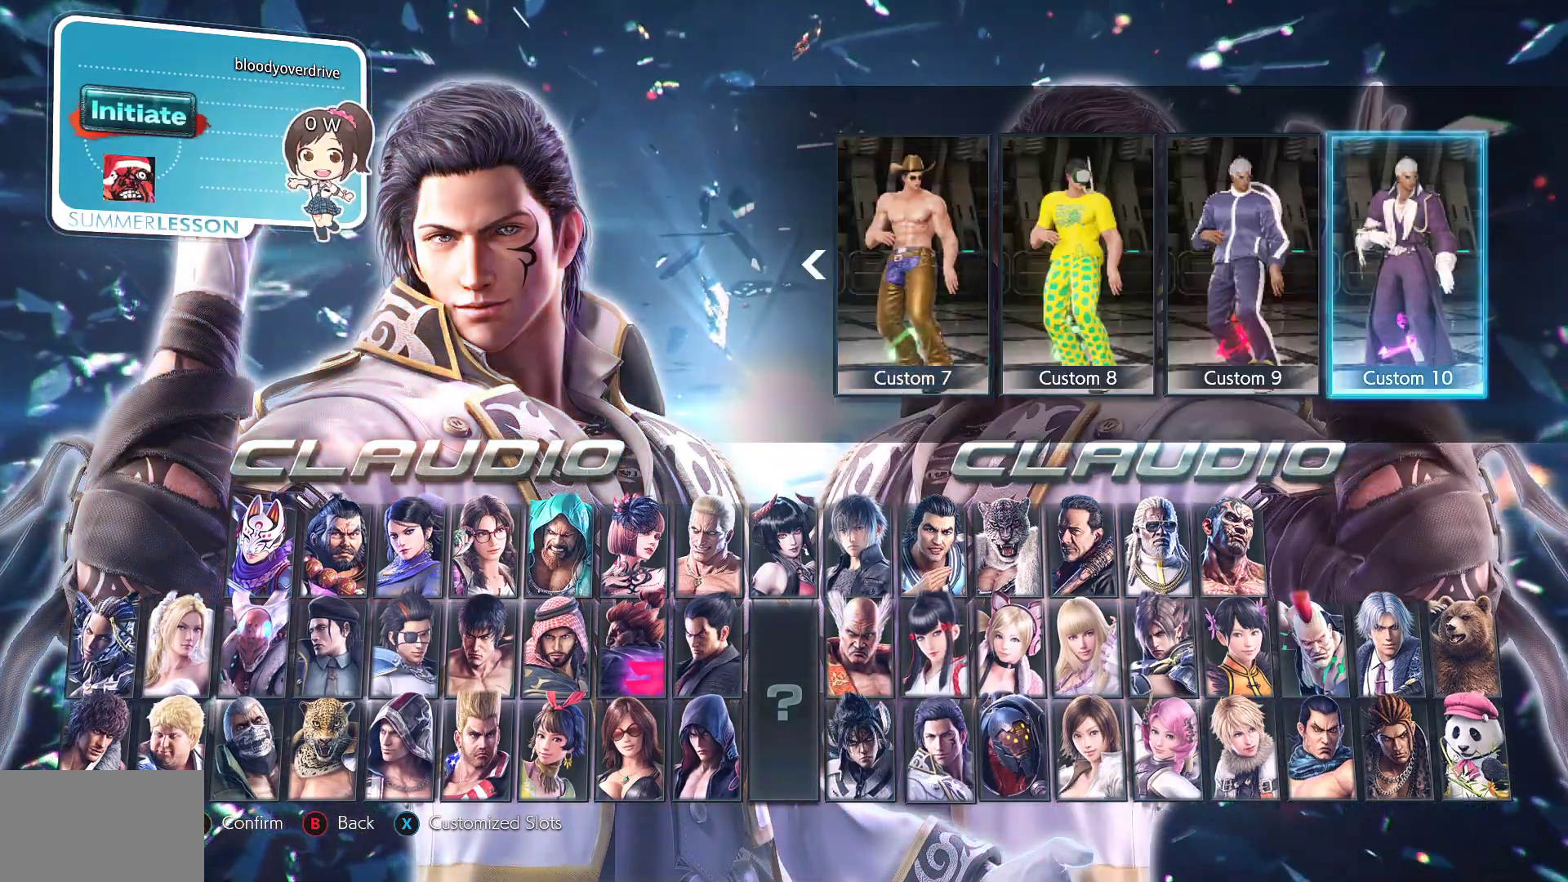
{"buttons": ["DPAD_LEFT"], "events": [[17, "DPAD_LEFT", "down"], [83, "DPAD_LEFT", "up"], [183, "DPAD_LEFT", "down"], [267, "DPAD_LEFT", "up"], [350, "DPAD_LEFT", "down"], [433, "DPAD_LEFT", "up"], [483, "DPAD_LEFT", "down"]]}
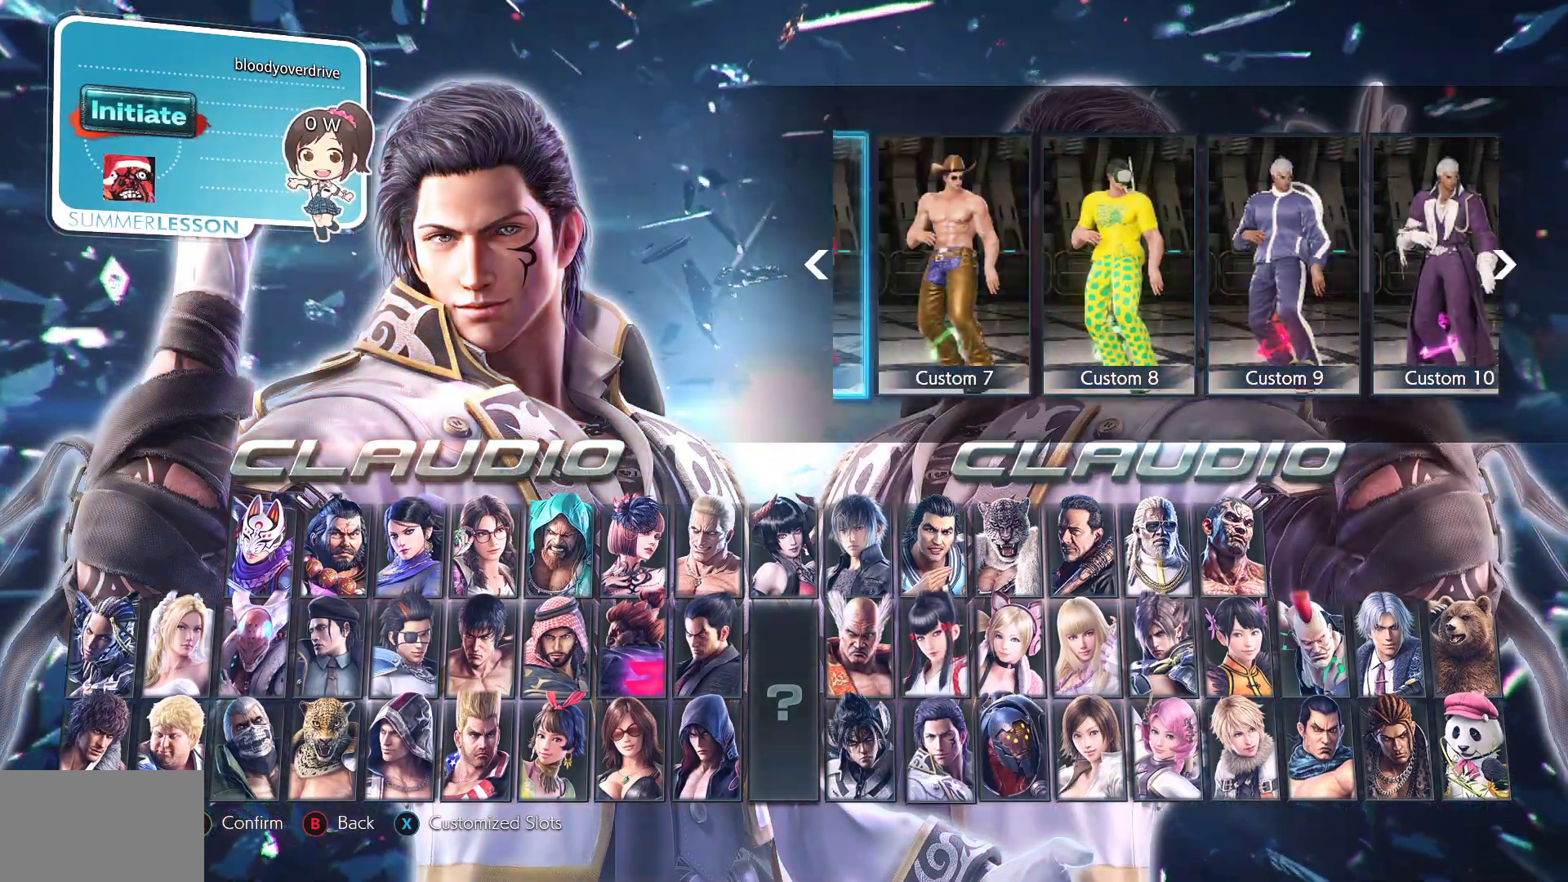
{"buttons": ["DPAD_RIGHT"], "events": [[100, "DPAD_LEFT", "up"], [117, "DPAD_LEFT", "down"], [250, "DPAD_LEFT", "up"], [433, "DPAD_RIGHT", "down"]]}
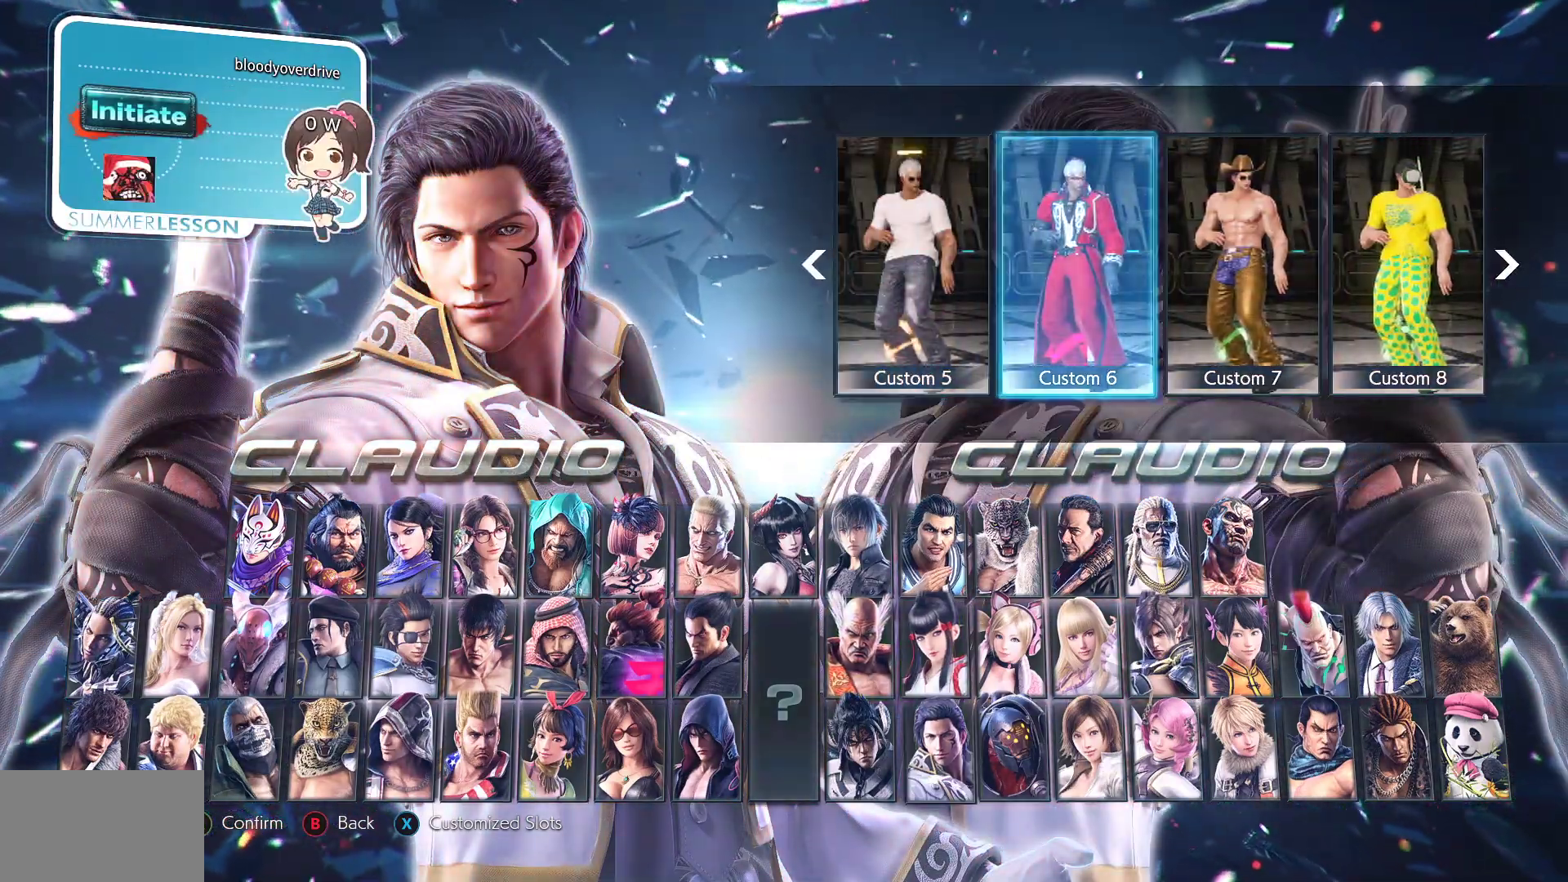
{"buttons": ["CROSS"], "events": [[17, "DPAD_RIGHT", "up"], [417, "CROSS", "down"]]}
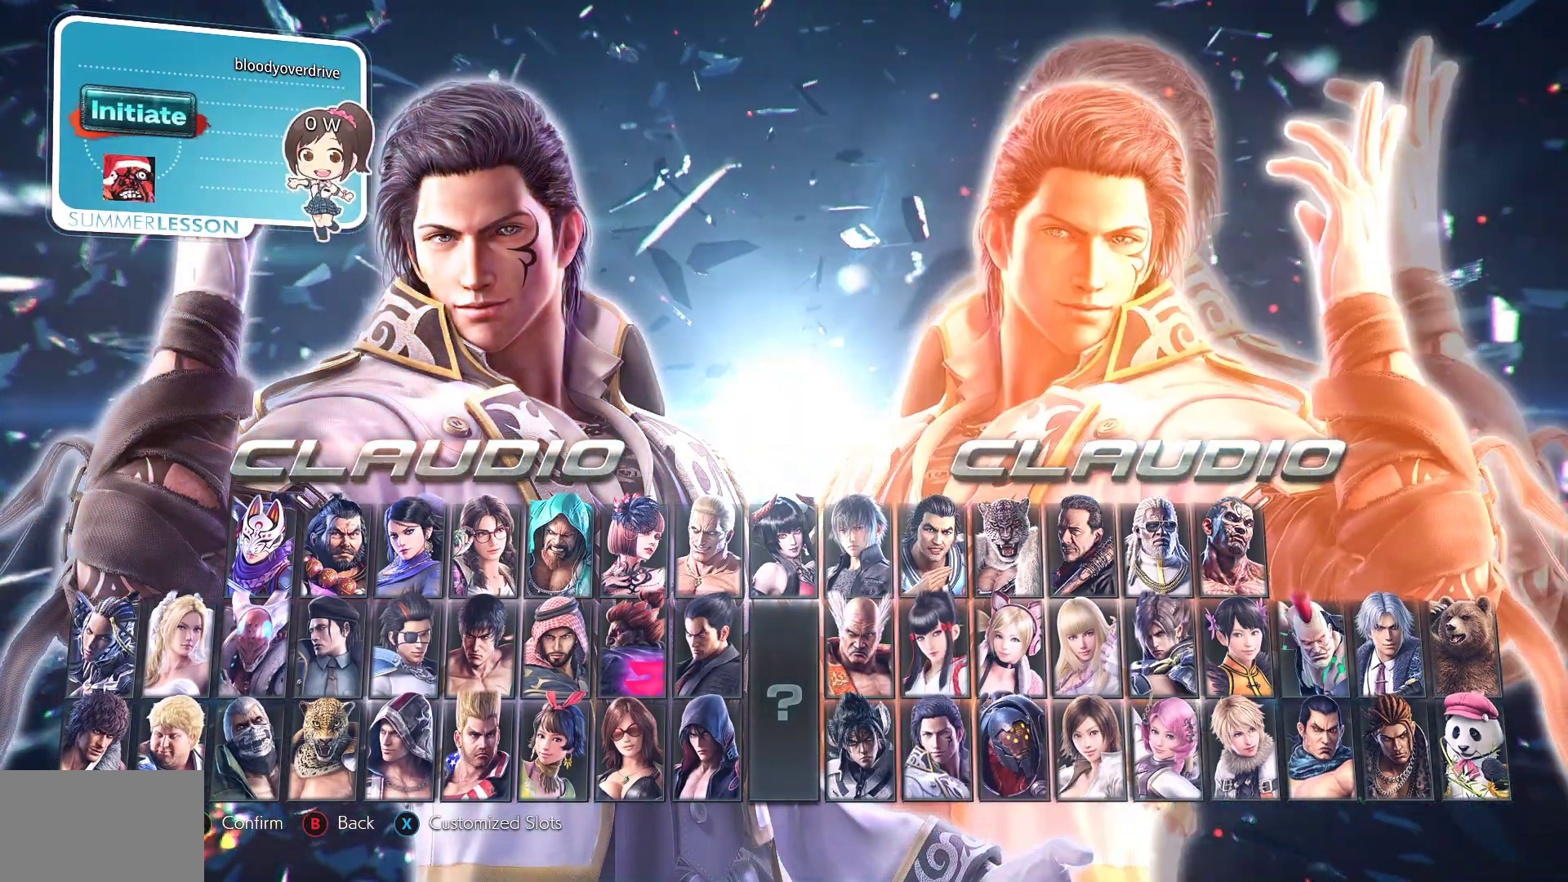
{"buttons": [], "events": [[17, "CROSS", "up"]]}
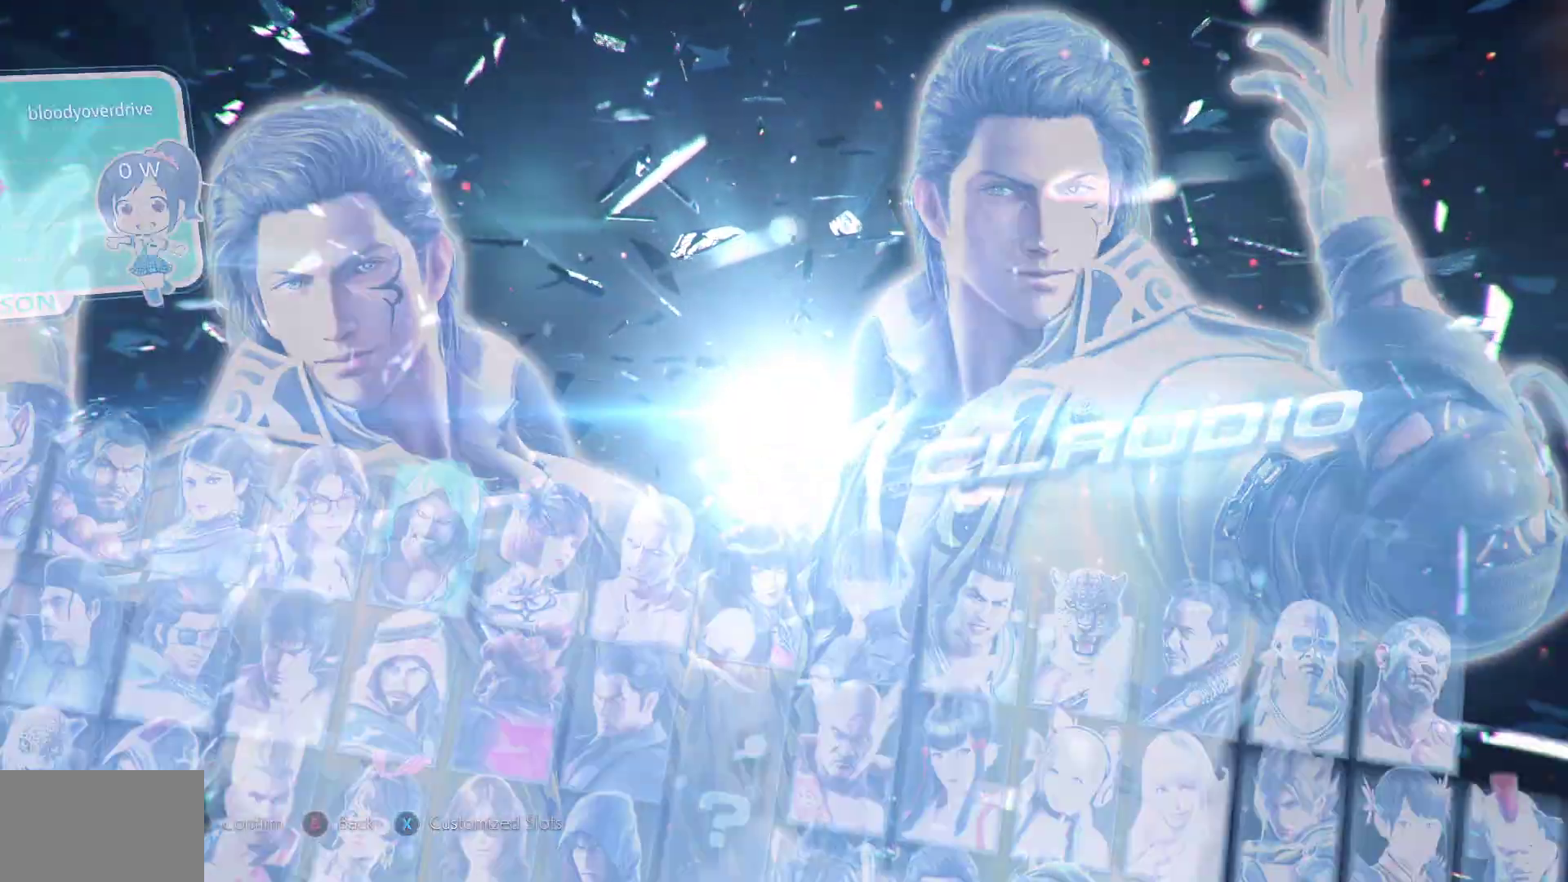
{"buttons": [], "events": []}
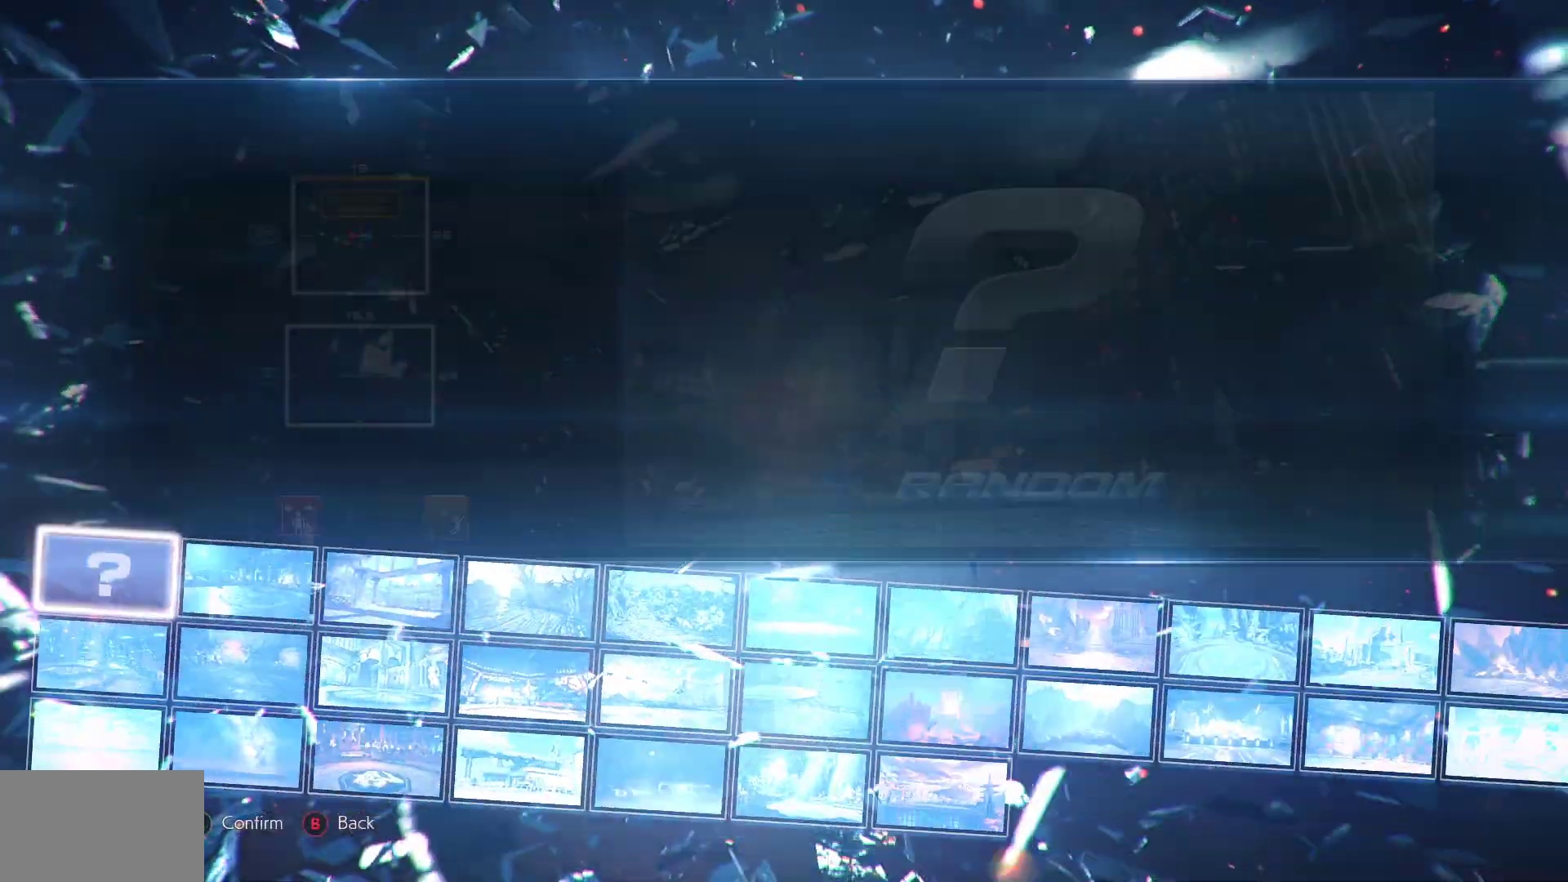
{"buttons": [], "events": []}
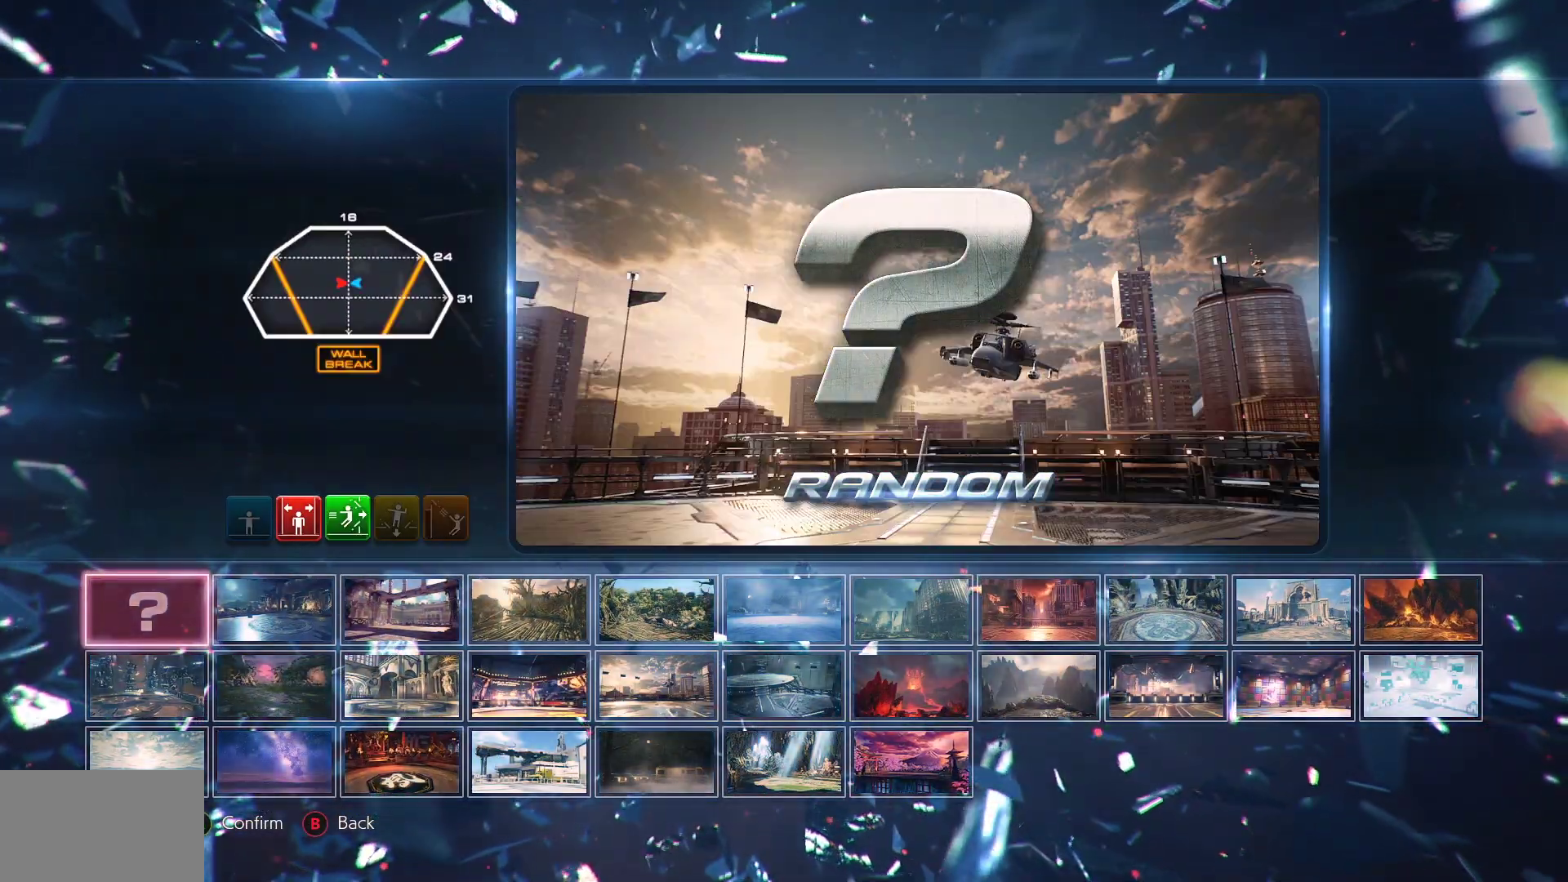
{"buttons": []}
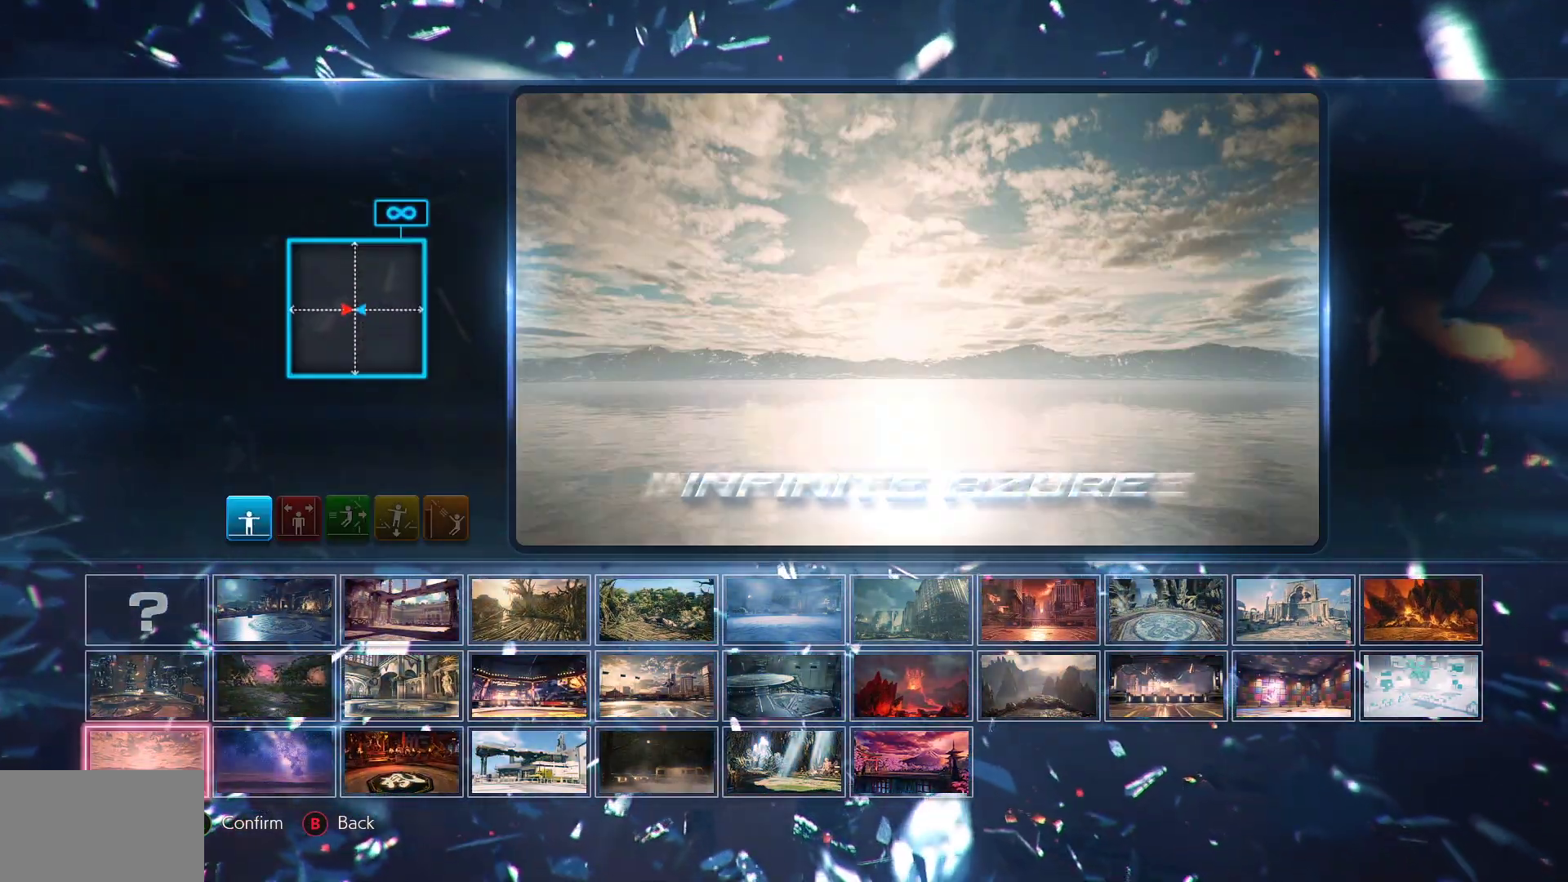
{"buttons": [], "events": []}
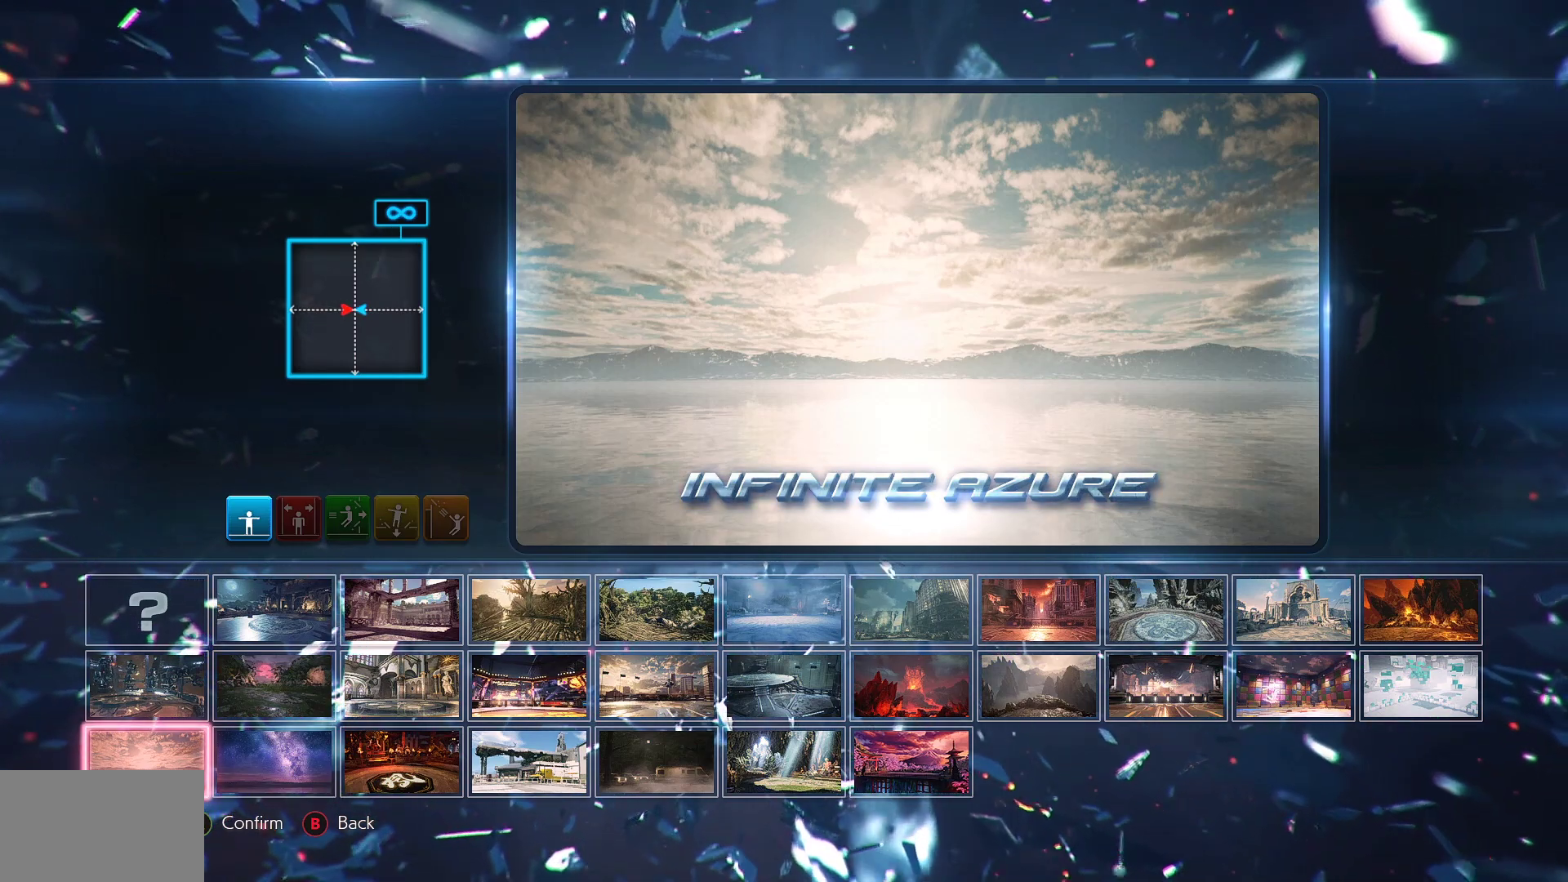
{"buttons": [], "events": [[400, "DPAD_RIGHT", "down"], [467, "DPAD_RIGHT", "up"]]}
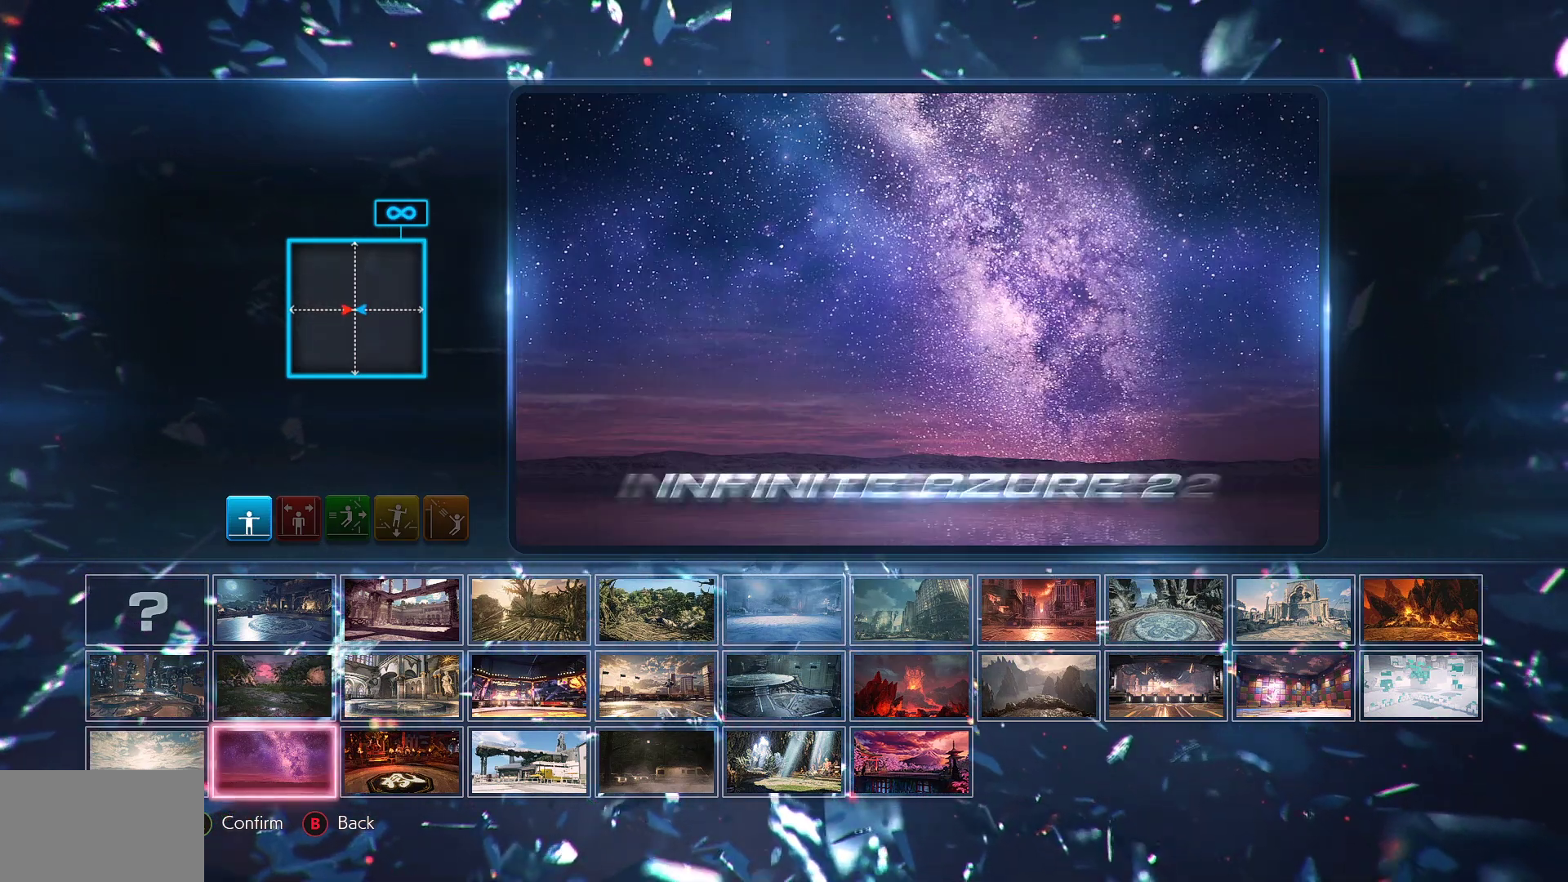
{"buttons": [], "events": [[33, "DPAD_RIGHT", "down"], [133, "DPAD_RIGHT", "up"], [183, "DPAD_RIGHT", "down"], [250, "DPAD_UP", "down"], [283, "DPAD_RIGHT", "up"], [383, "DPAD_UP", "up"], [400, "DPAD_RIGHT", "down"], [500, "DPAD_RIGHT", "up"]]}
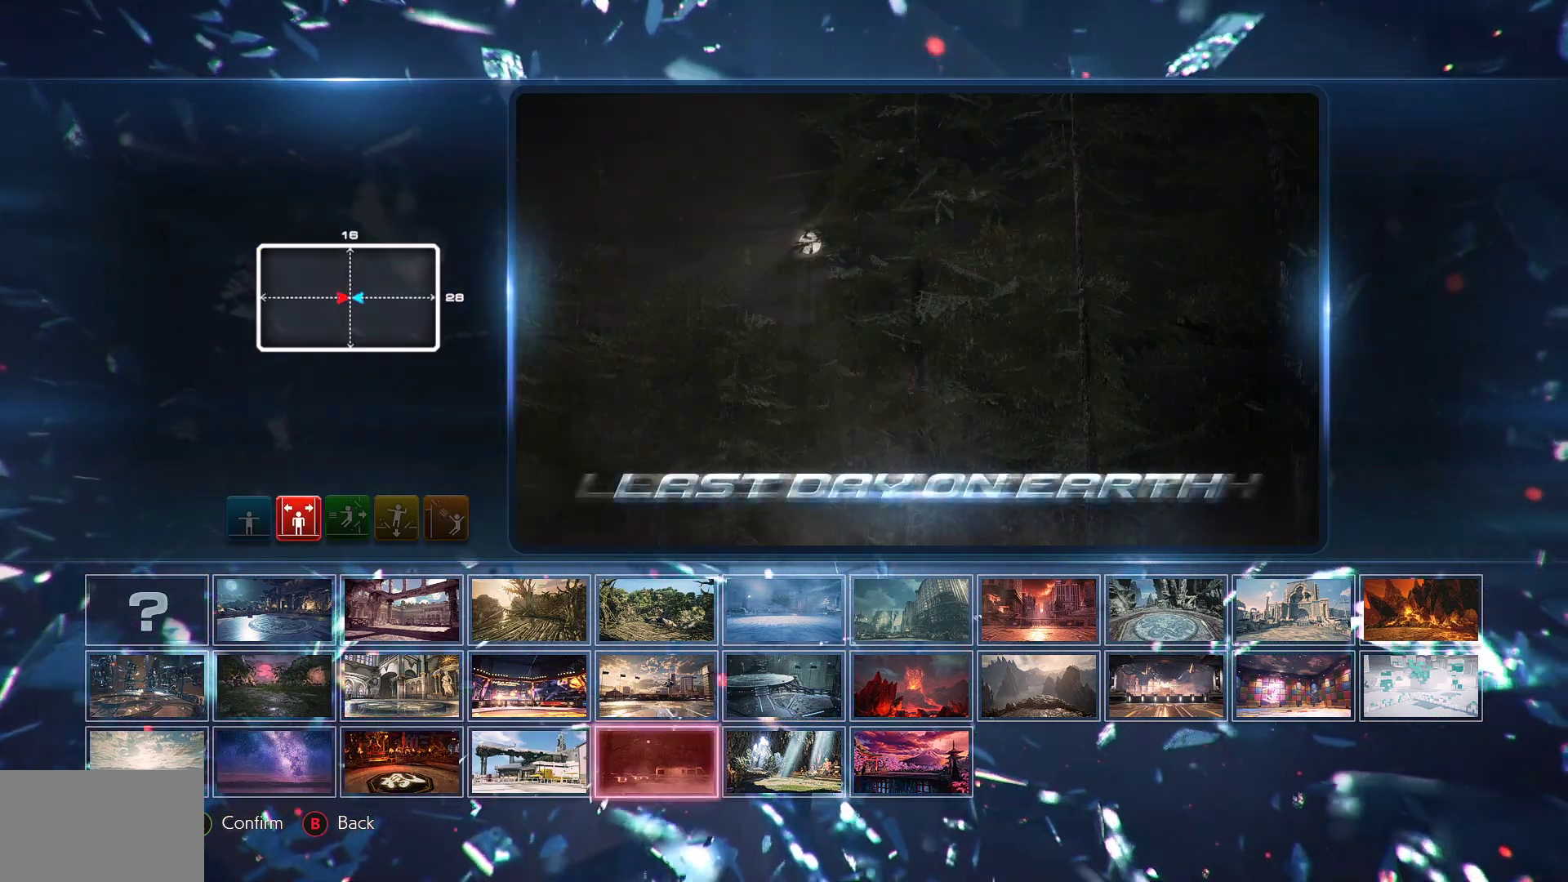
{"buttons": []}
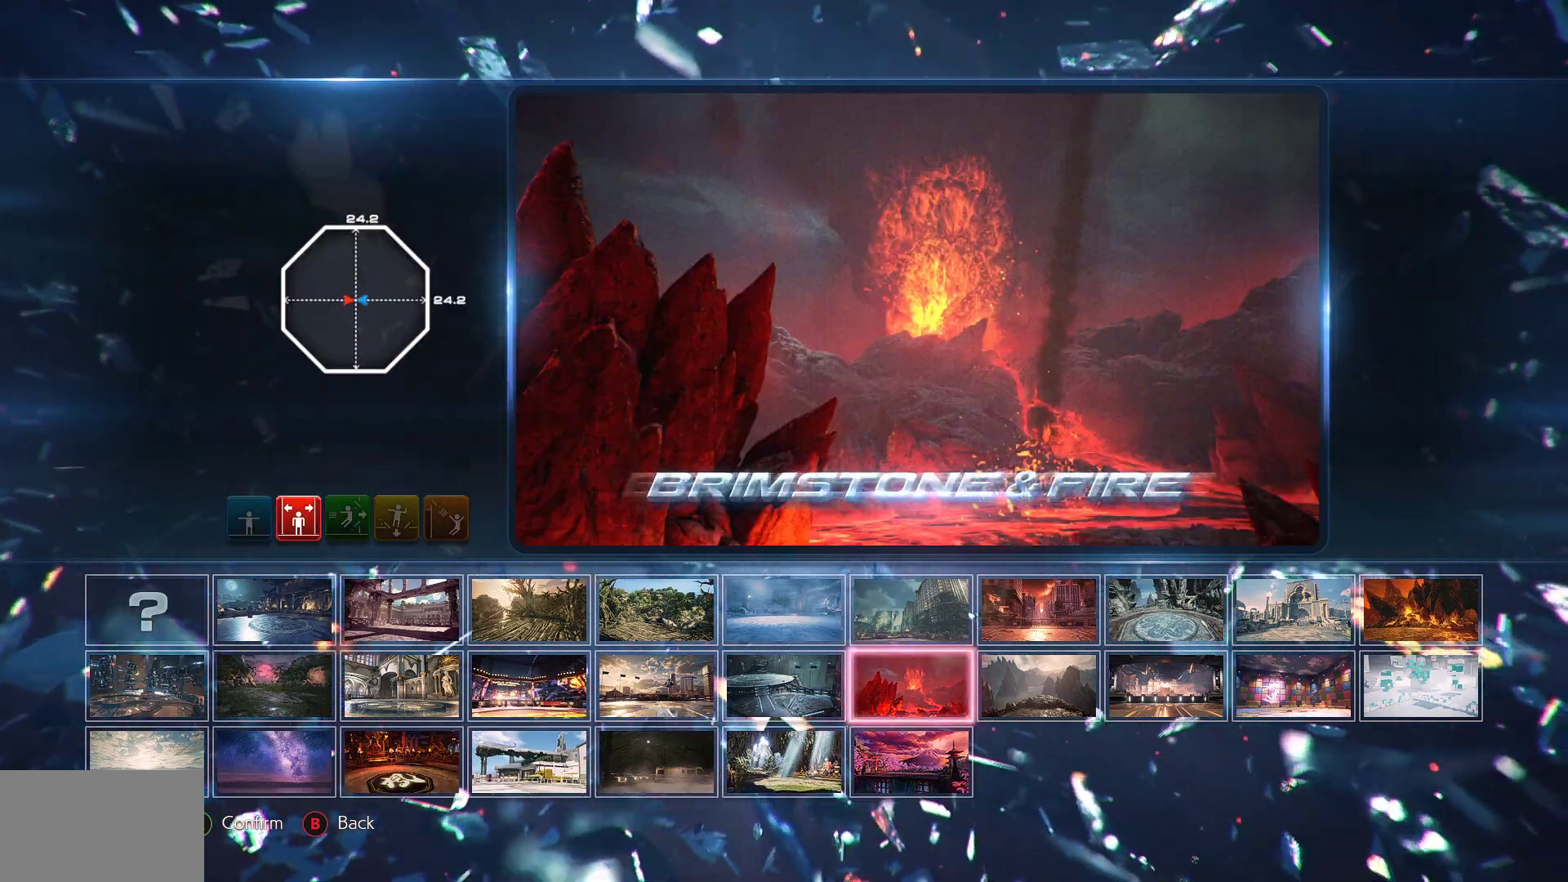
{"buttons": ["DPAD_RIGHT"], "events": [[33, "DPAD_RIGHT", "down"], [100, "DPAD_RIGHT", "up"], [183, "DPAD_RIGHT", "down"], [267, "DPAD_RIGHT", "up"], [333, "DPAD_RIGHT", "down"], [417, "DPAD_RIGHT", "up"], [483, "DPAD_RIGHT", "down"]]}
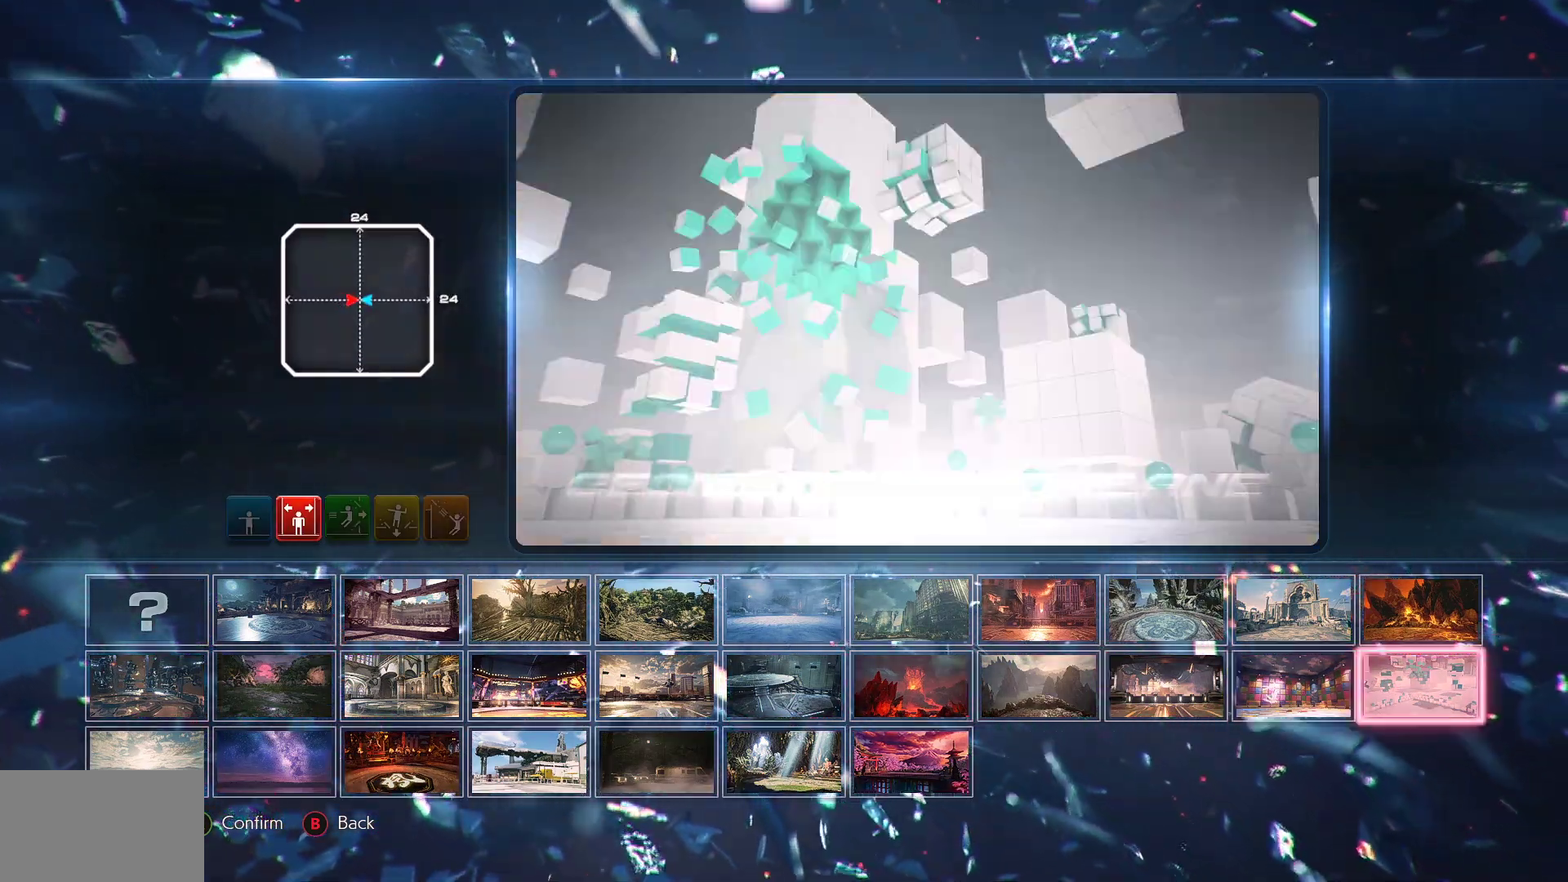
{"buttons": []}